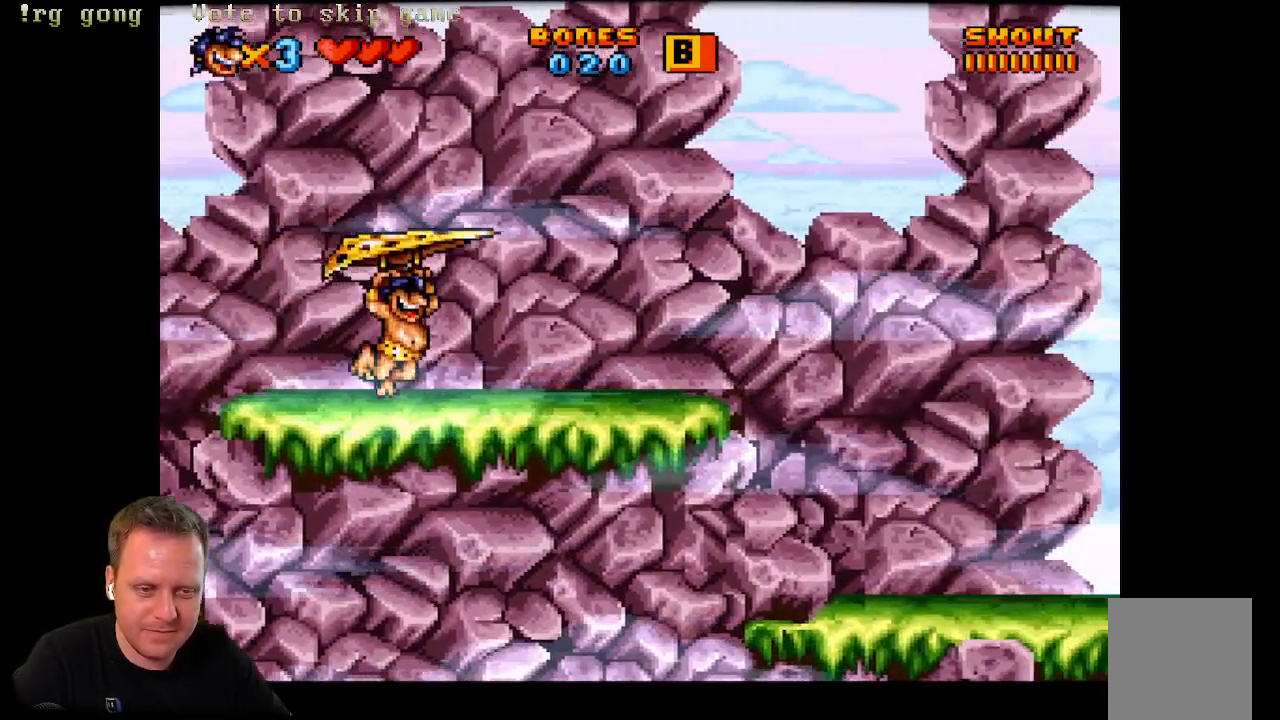
Gameplay with a controller (Xbox layout); each line is a JSON object with the inputs held at the frame after it. "events" lists button and stick changes between this image and that frame as [ms after this image, input, new state], when the widget could be followed in between.
{"buttons": ["X", "DPAD_RIGHT"], "left_stick": "center", "right_stick": "center", "events": []}
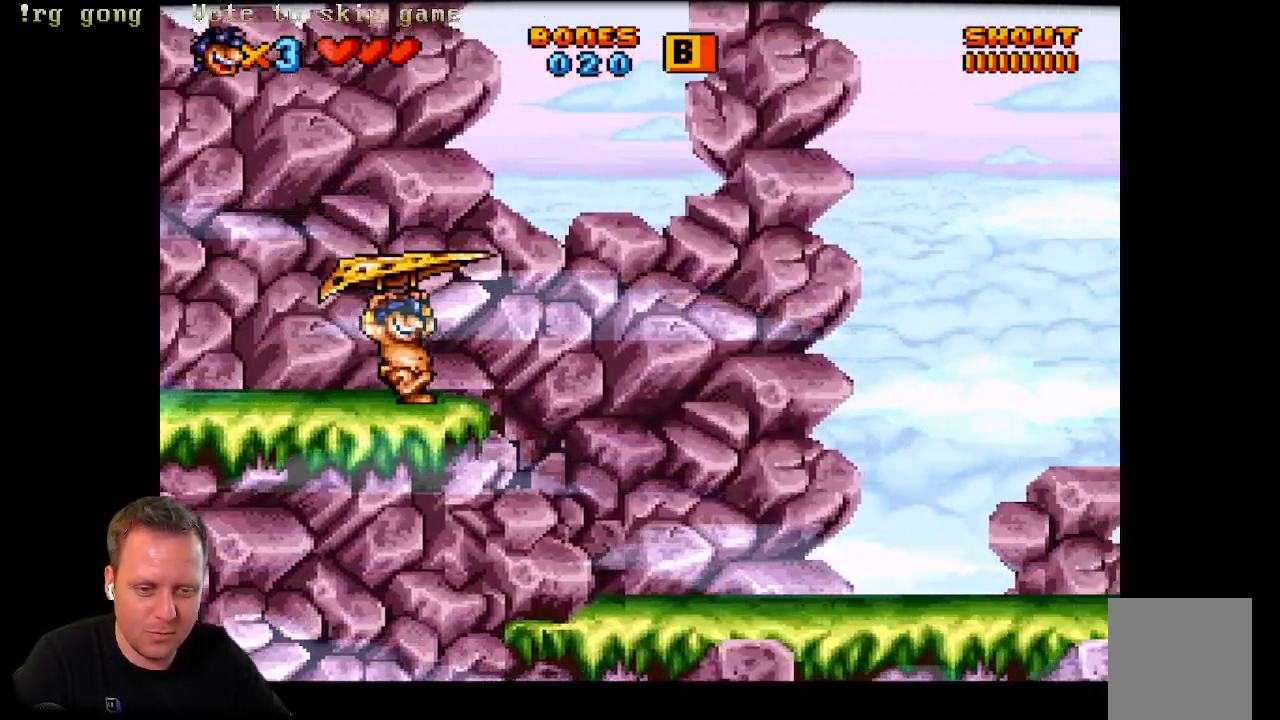
{"buttons": ["A", "X", "DPAD_RIGHT"], "left_stick": "center", "right_stick": "center", "events": [[133, "A", "down"]]}
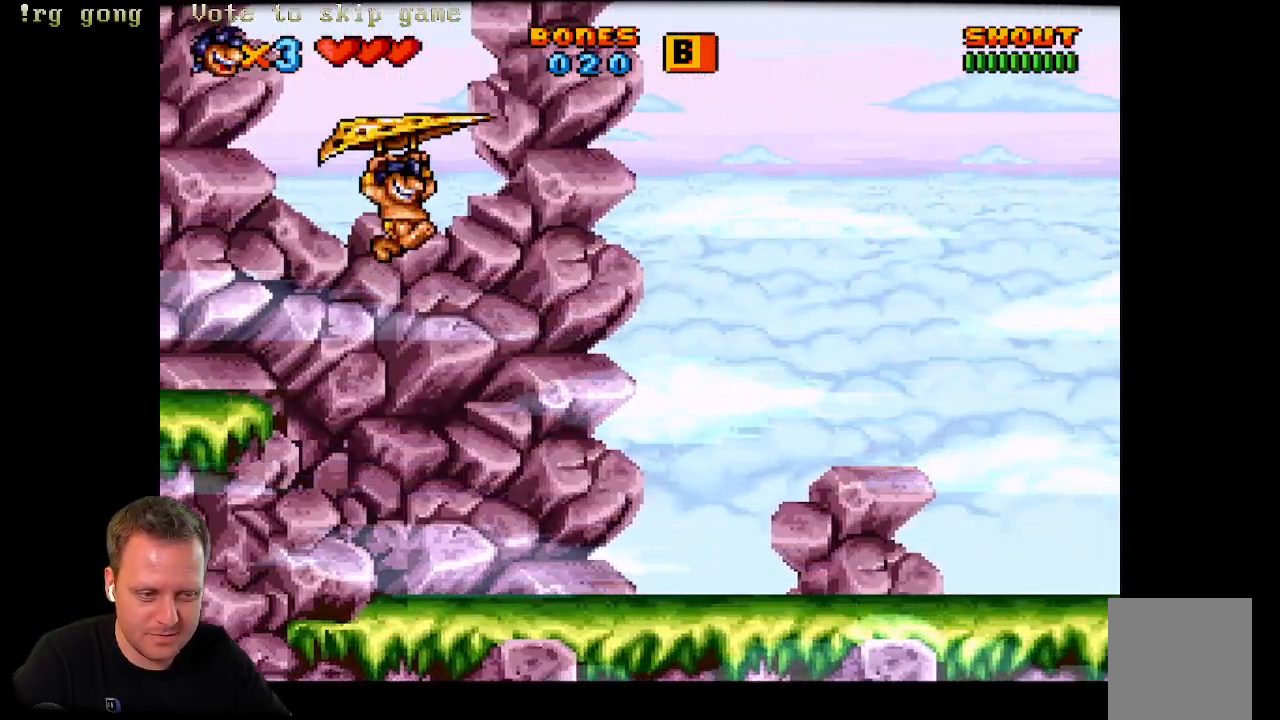
{"buttons": ["X", "DPAD_RIGHT"], "left_stick": "center", "right_stick": "center", "events": [[250, "A", "up"]]}
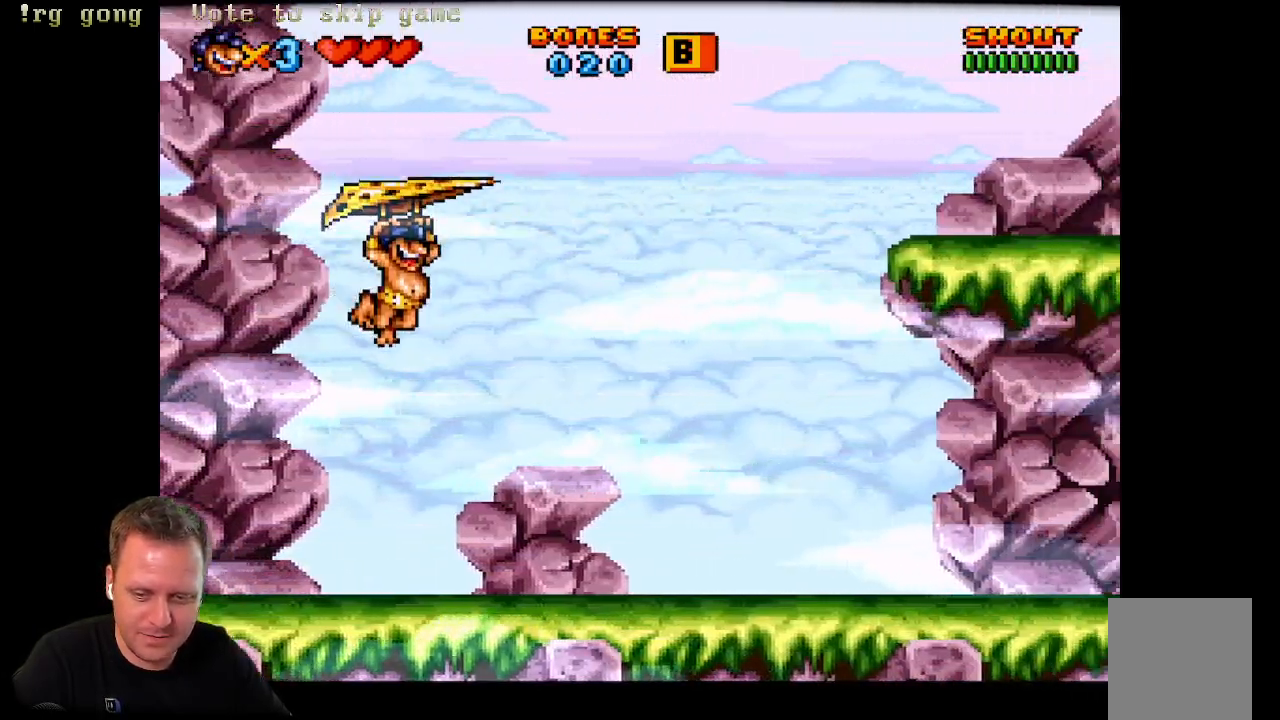
{"buttons": ["X", "DPAD_RIGHT"], "left_stick": "center", "right_stick": "center", "events": []}
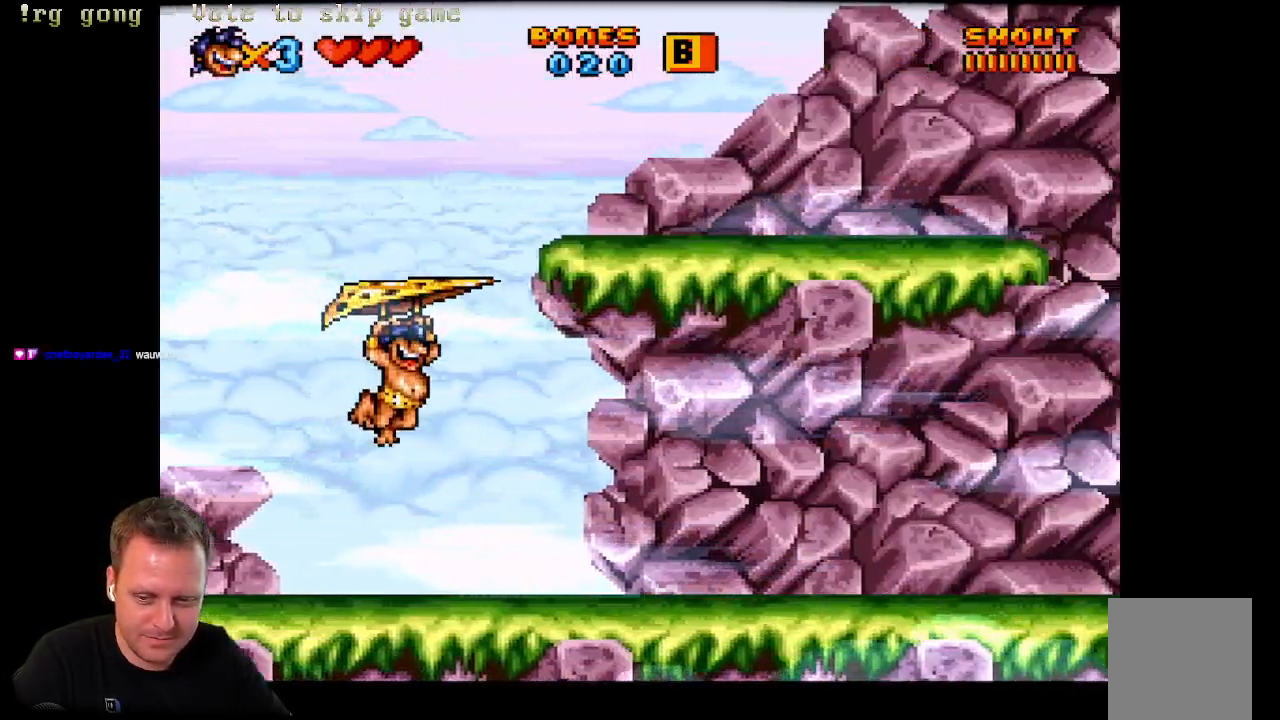
{"buttons": ["X", "DPAD_RIGHT"], "left_stick": "center", "right_stick": "center", "events": []}
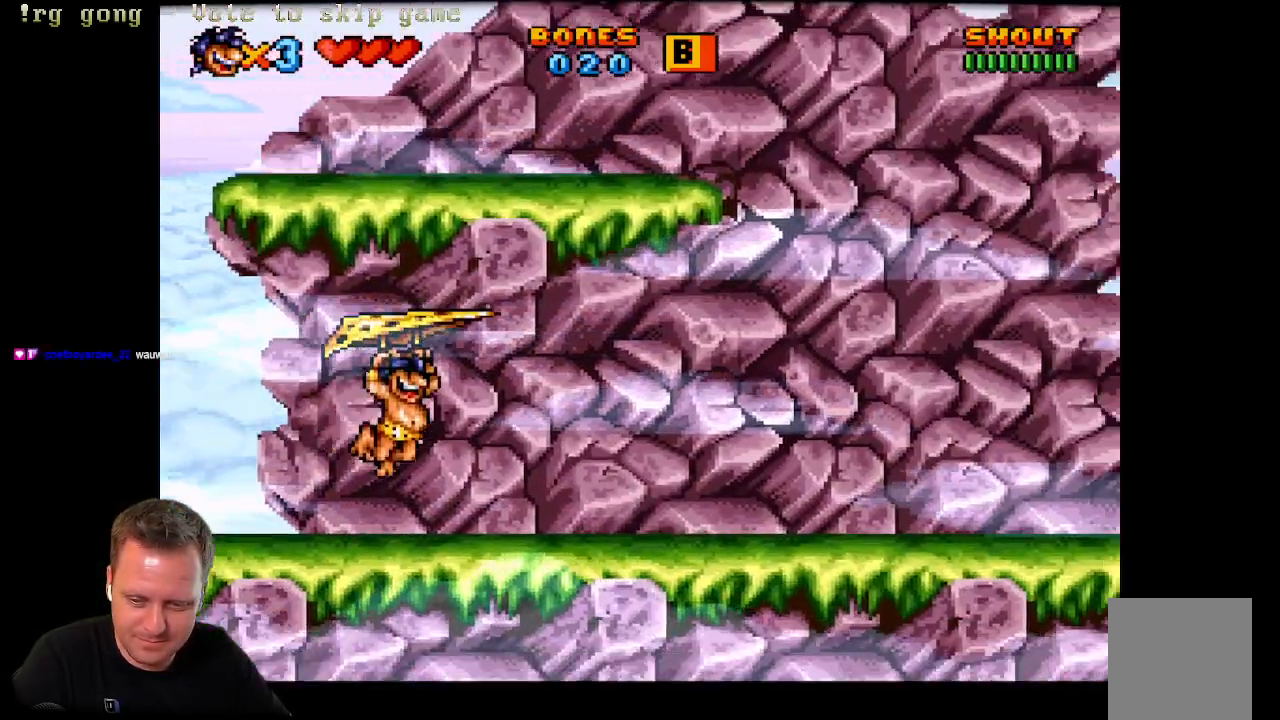
{"buttons": ["X", "DPAD_RIGHT"], "left_stick": "center", "right_stick": "center", "events": []}
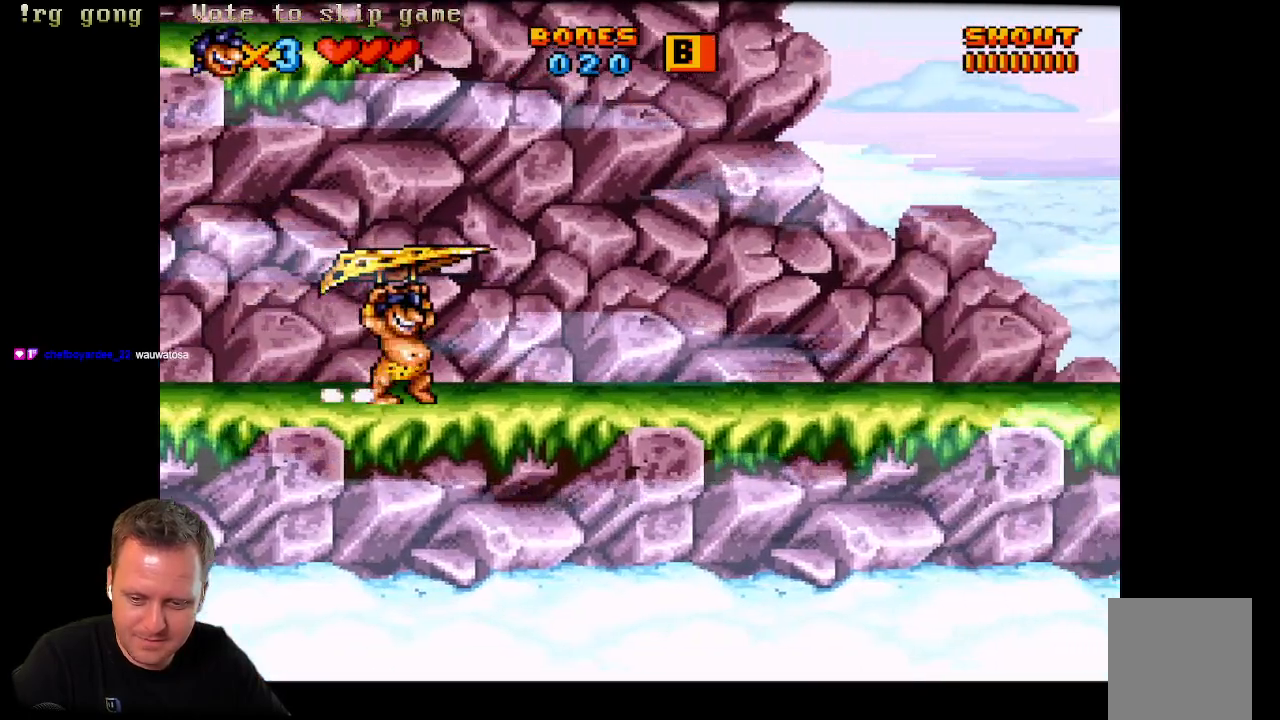
{"buttons": [], "left_stick": "center", "right_stick": "center", "events": [[283, "DPAD_RIGHT", "up"], [350, "X", "up"]]}
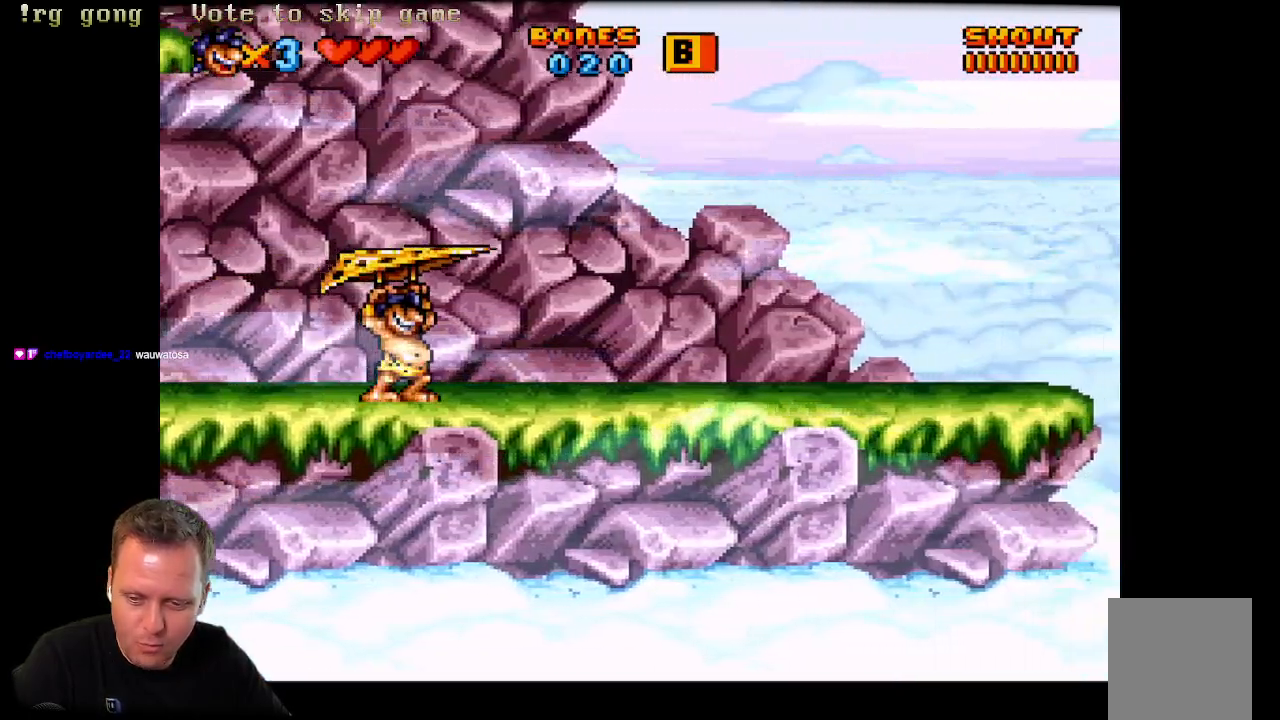
{"buttons": ["X"], "left_stick": "center", "right_stick": "center", "events": [[133, "X", "down"]]}
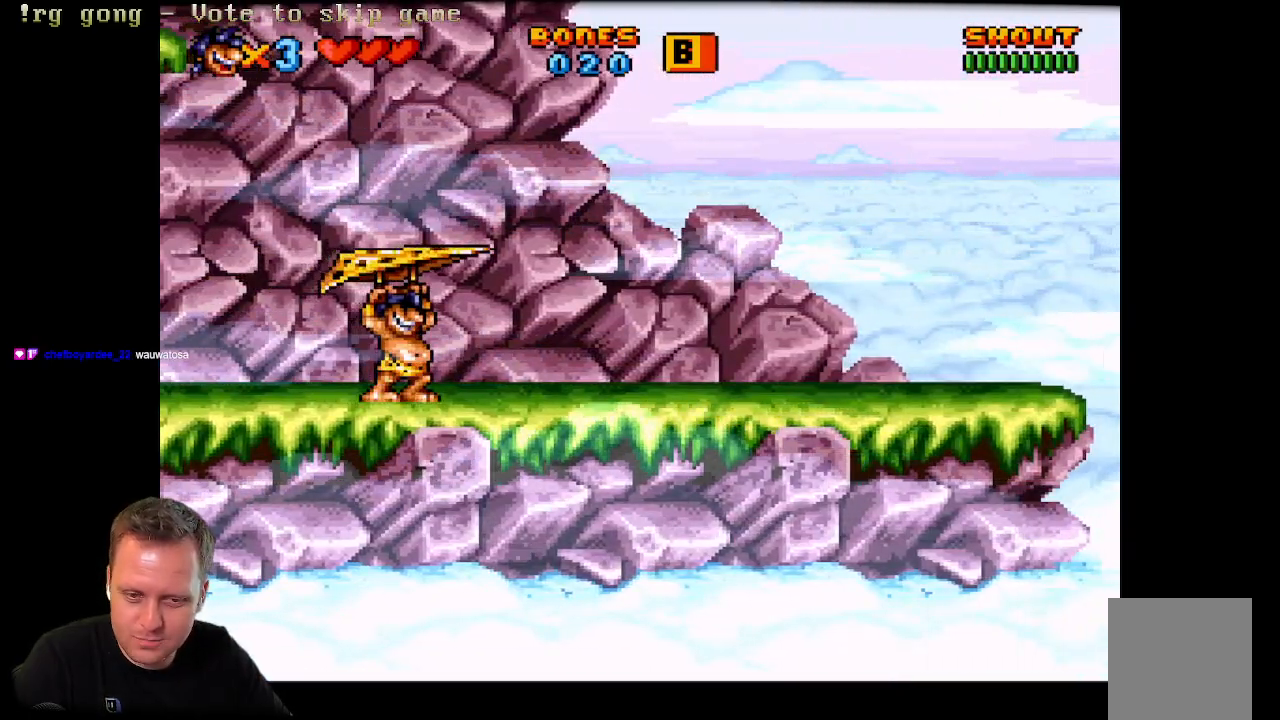
{"buttons": ["X", "DPAD_LEFT"], "left_stick": "center", "right_stick": "center", "events": [[83, "DPAD_LEFT", "down"]]}
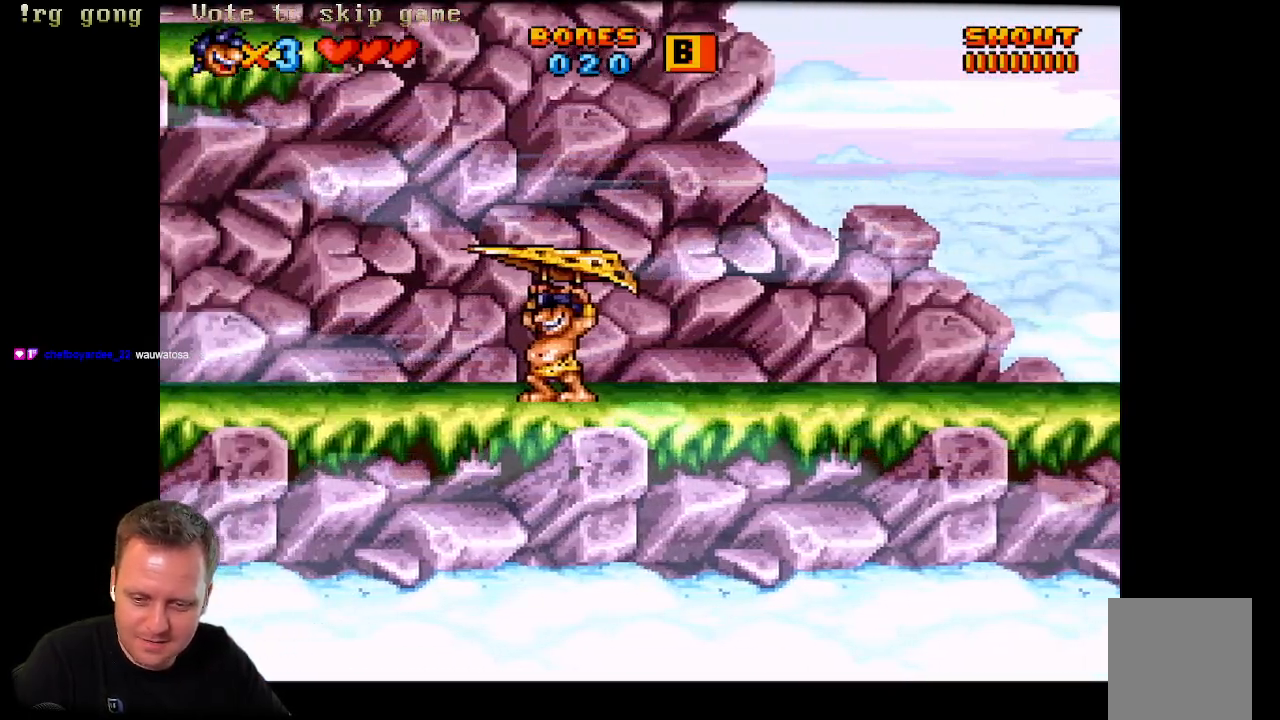
{"buttons": ["DPAD_LEFT"], "left_stick": "center", "right_stick": "center", "events": [[433, "X", "up"]]}
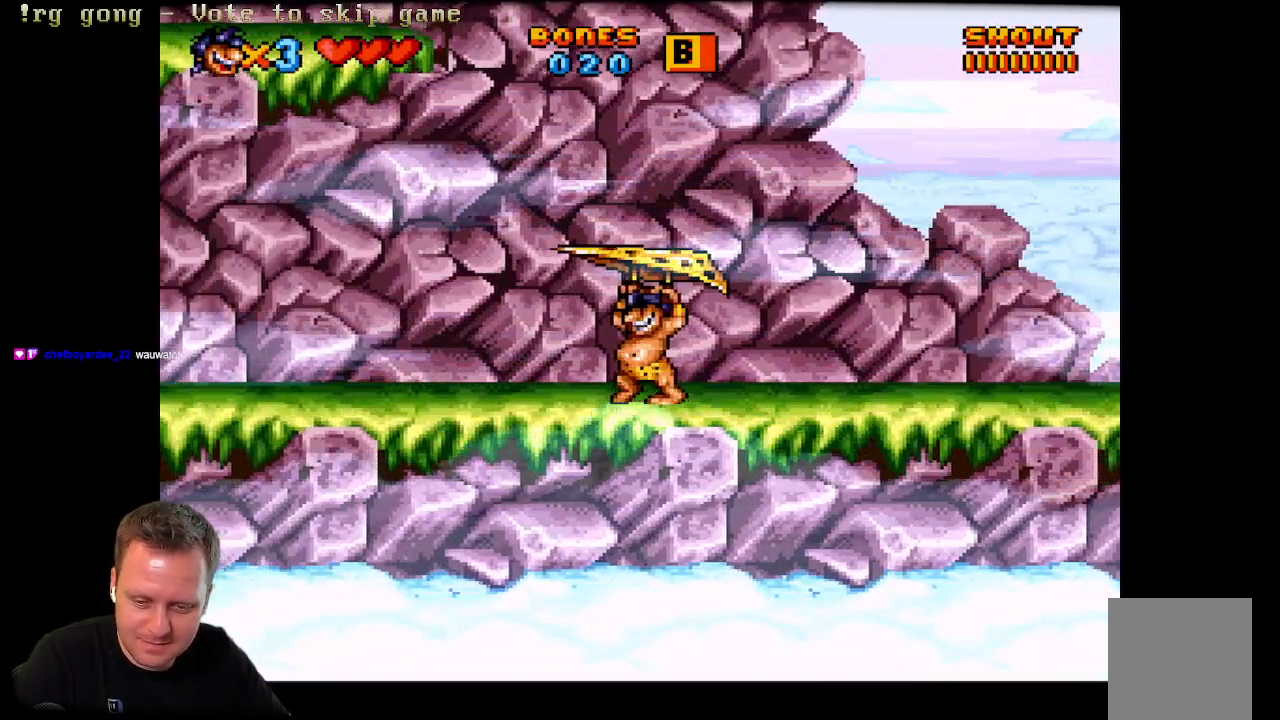
{"buttons": ["X", "DPAD_RIGHT"], "left_stick": "center", "right_stick": "center", "events": [[67, "DPAD_LEFT", "up"], [233, "X", "down"], [250, "DPAD_RIGHT", "down"]]}
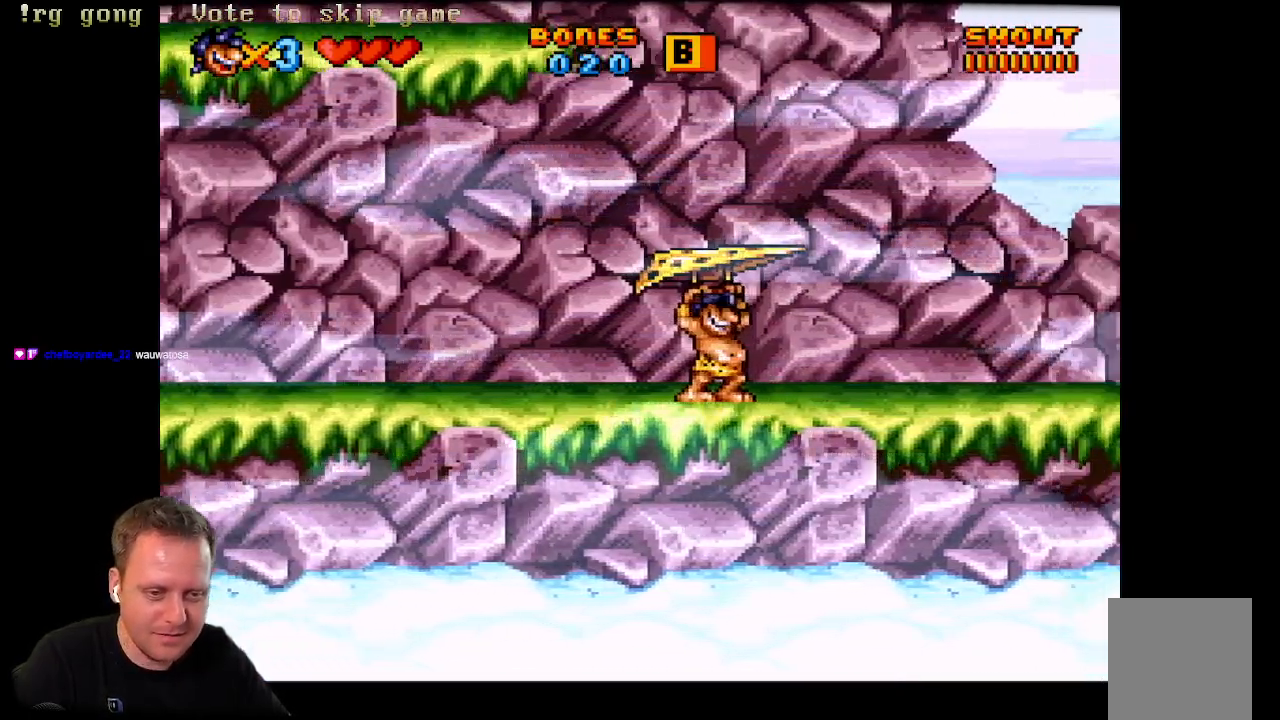
{"buttons": [], "left_stick": "center", "right_stick": "center", "events": [[467, "DPAD_RIGHT", "up"], [467, "X", "up"]]}
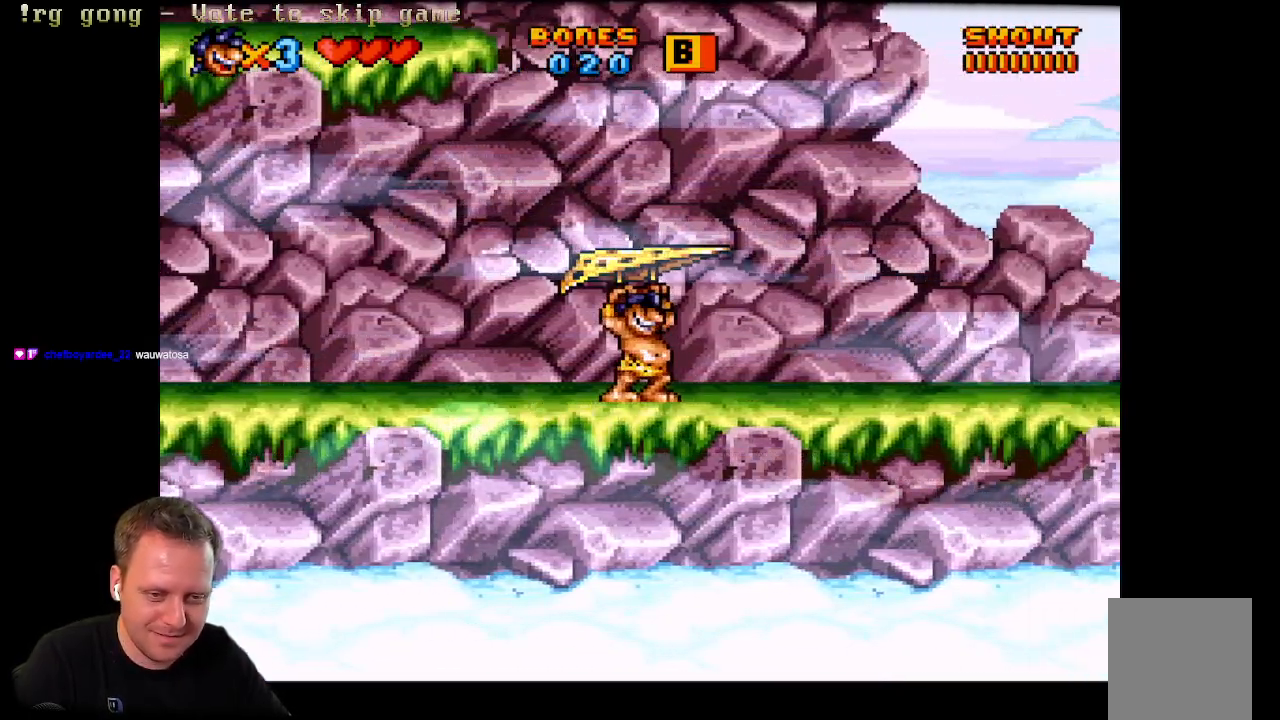
{"buttons": ["X", "DPAD_RIGHT"], "left_stick": "center", "right_stick": "center", "events": [[17, "DPAD_RIGHT", "down"], [50, "X", "down"]]}
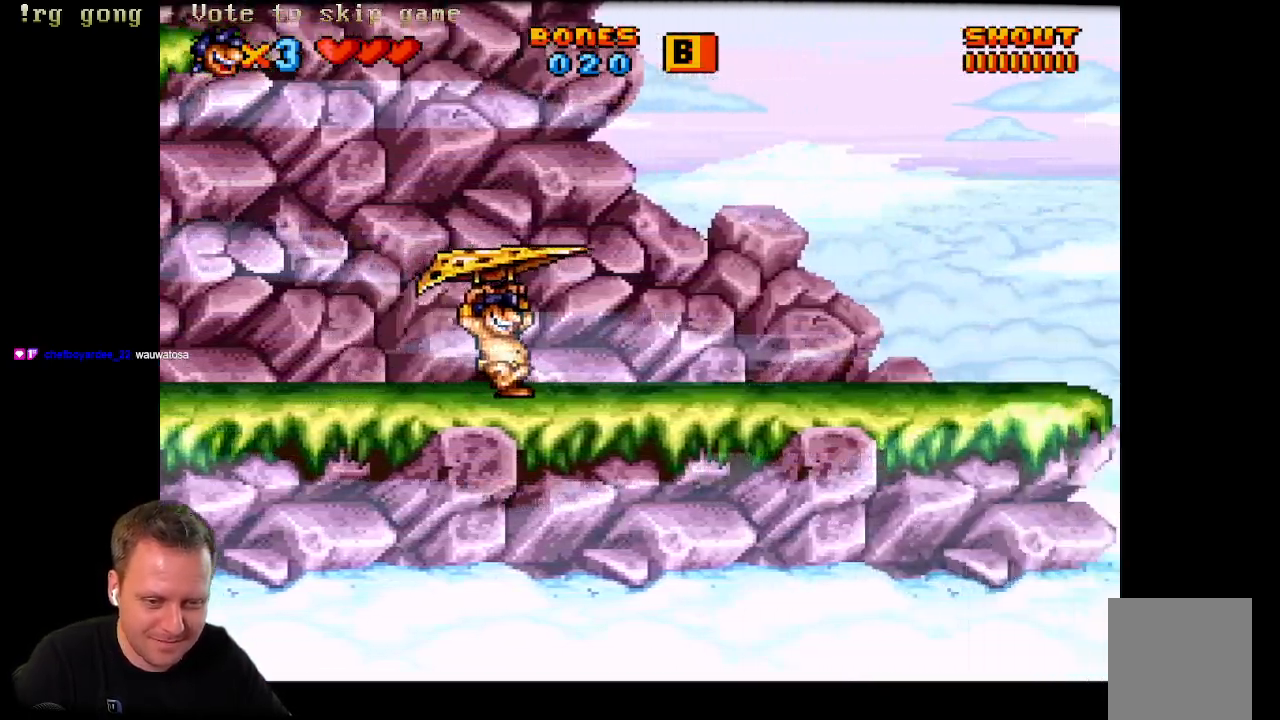
{"buttons": ["X", "DPAD_RIGHT"], "left_stick": "center", "right_stick": "center", "events": []}
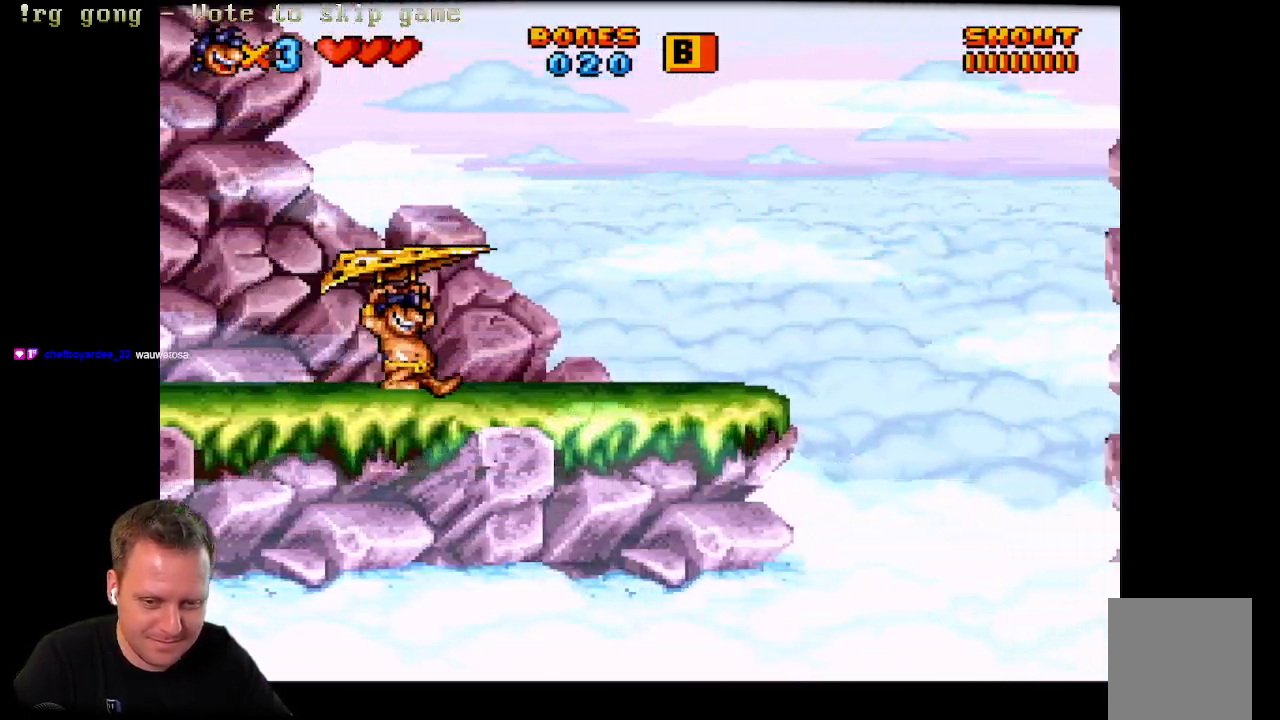
{"buttons": ["A", "X", "DPAD_RIGHT"], "left_stick": "center", "right_stick": "center", "events": [[450, "A", "down"]]}
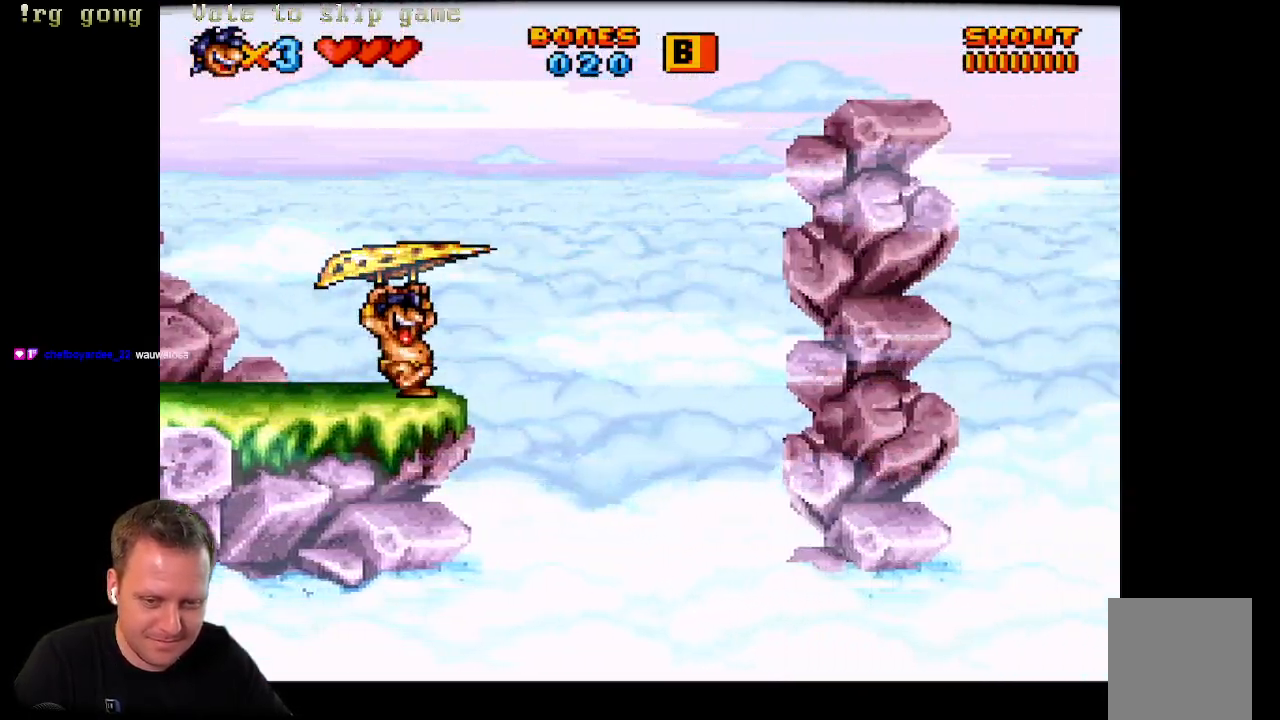
{"buttons": ["A", "X", "DPAD_RIGHT"], "left_stick": "center", "right_stick": "center", "events": []}
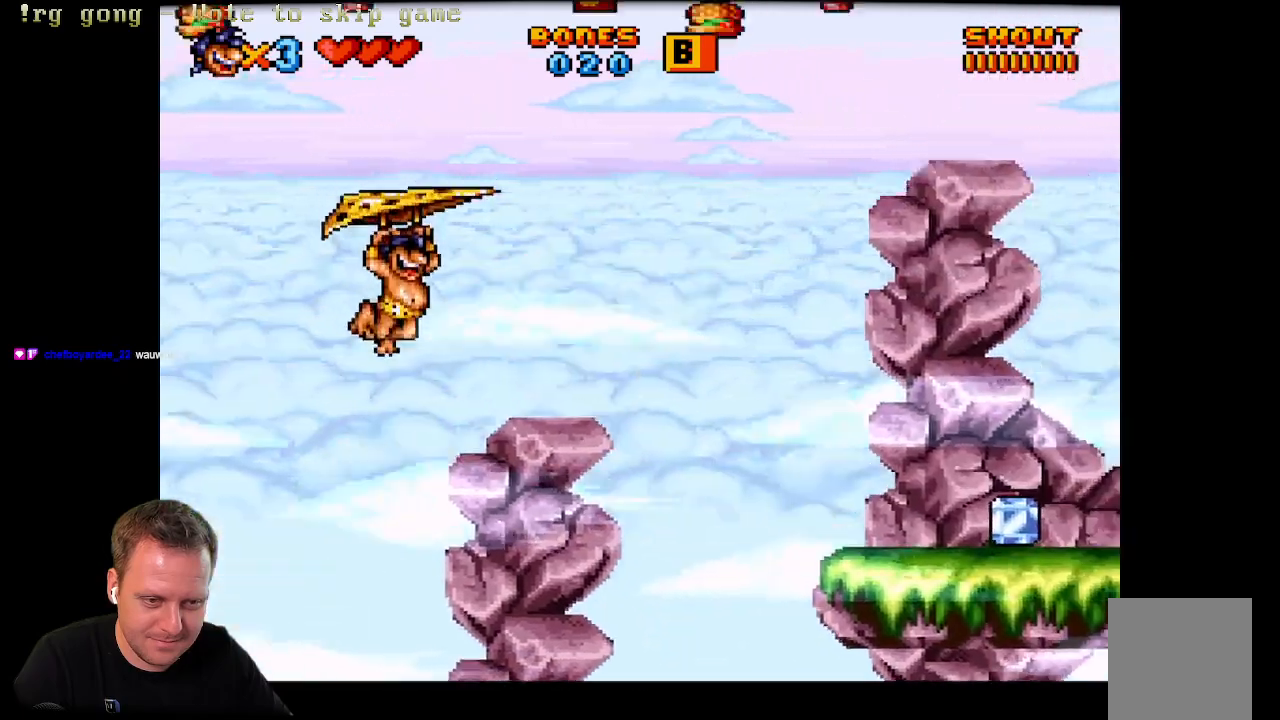
{"buttons": ["A", "X", "DPAD_RIGHT"], "left_stick": "center", "right_stick": "center", "events": []}
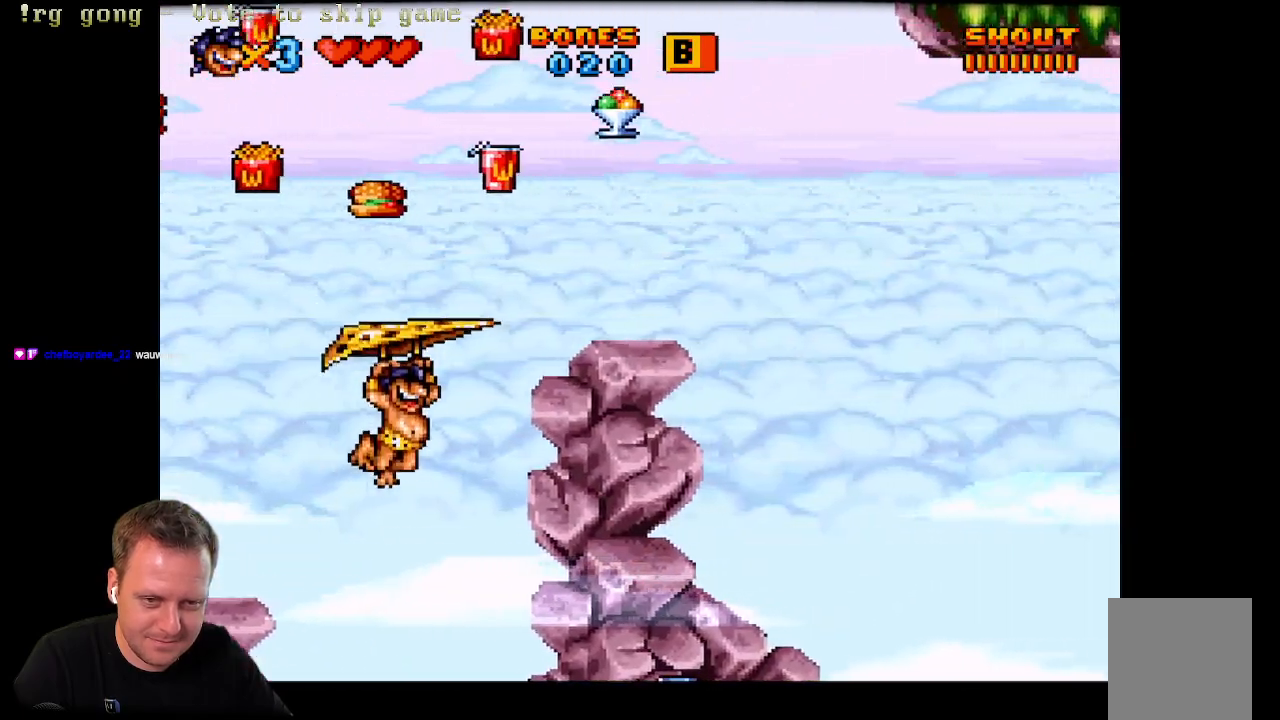
{"buttons": ["A", "X"], "left_stick": "center", "right_stick": "center", "events": [[100, "DPAD_RIGHT", "up"], [217, "DPAD_LEFT", "down"], [433, "DPAD_LEFT", "up"]]}
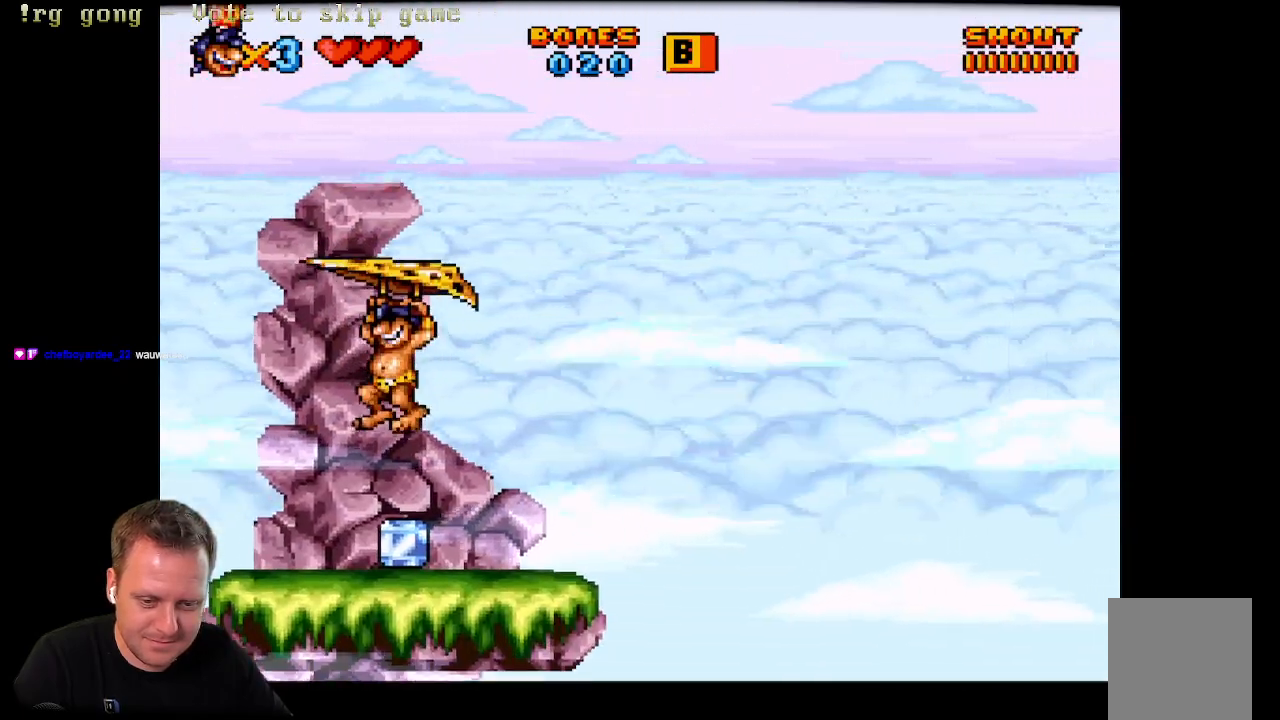
{"buttons": ["A", "X", "DPAD_LEFT"], "left_stick": "center", "right_stick": "center", "events": [[467, "DPAD_LEFT", "down"]]}
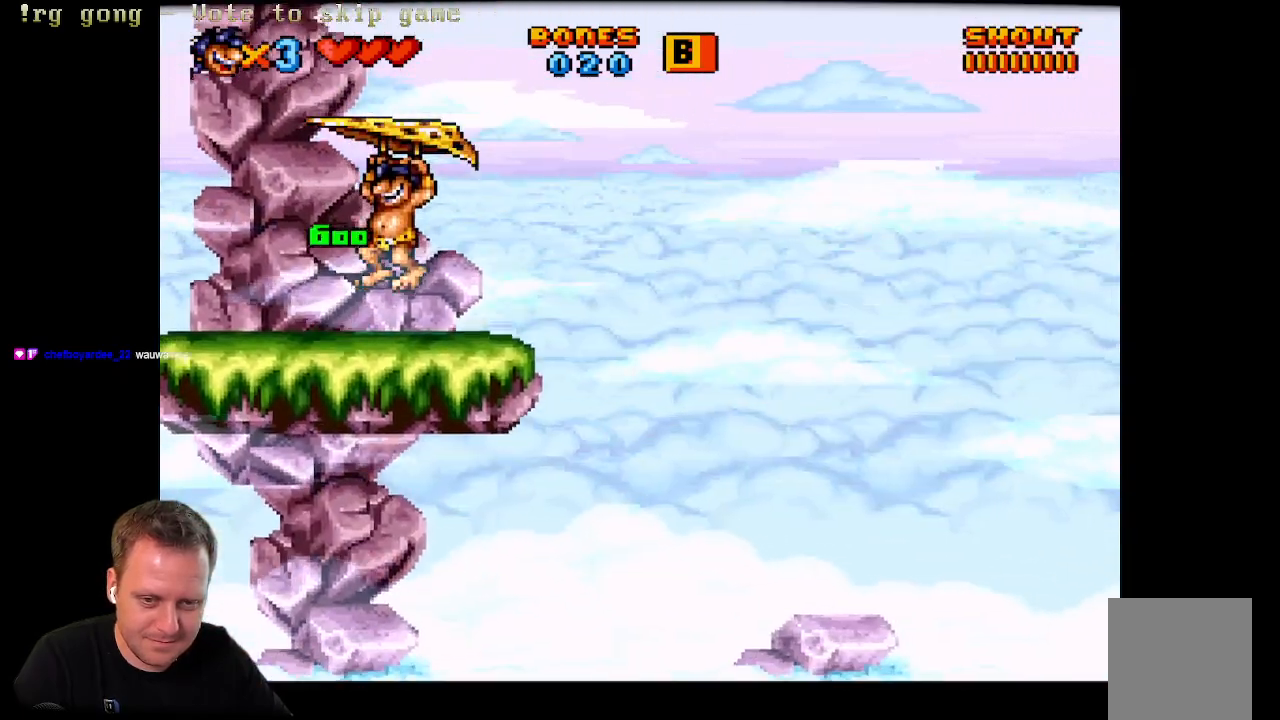
{"buttons": ["DPAD_RIGHT"], "left_stick": "center", "right_stick": "center", "events": [[267, "DPAD_LEFT", "up"], [300, "A", "up"], [333, "DPAD_RIGHT", "down"], [333, "X", "up"]]}
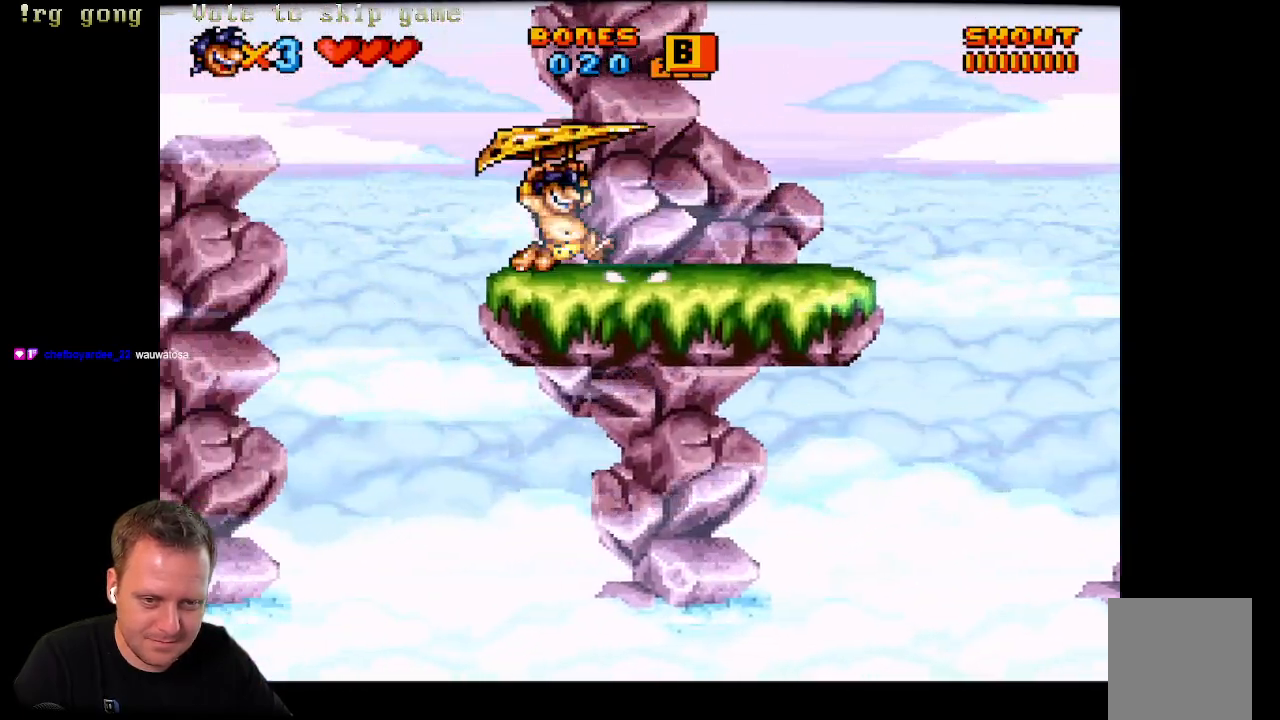
{"buttons": ["X", "DPAD_LEFT"], "left_stick": "center", "right_stick": "center", "events": [[17, "X", "down"], [233, "DPAD_RIGHT", "up"], [450, "DPAD_LEFT", "down"]]}
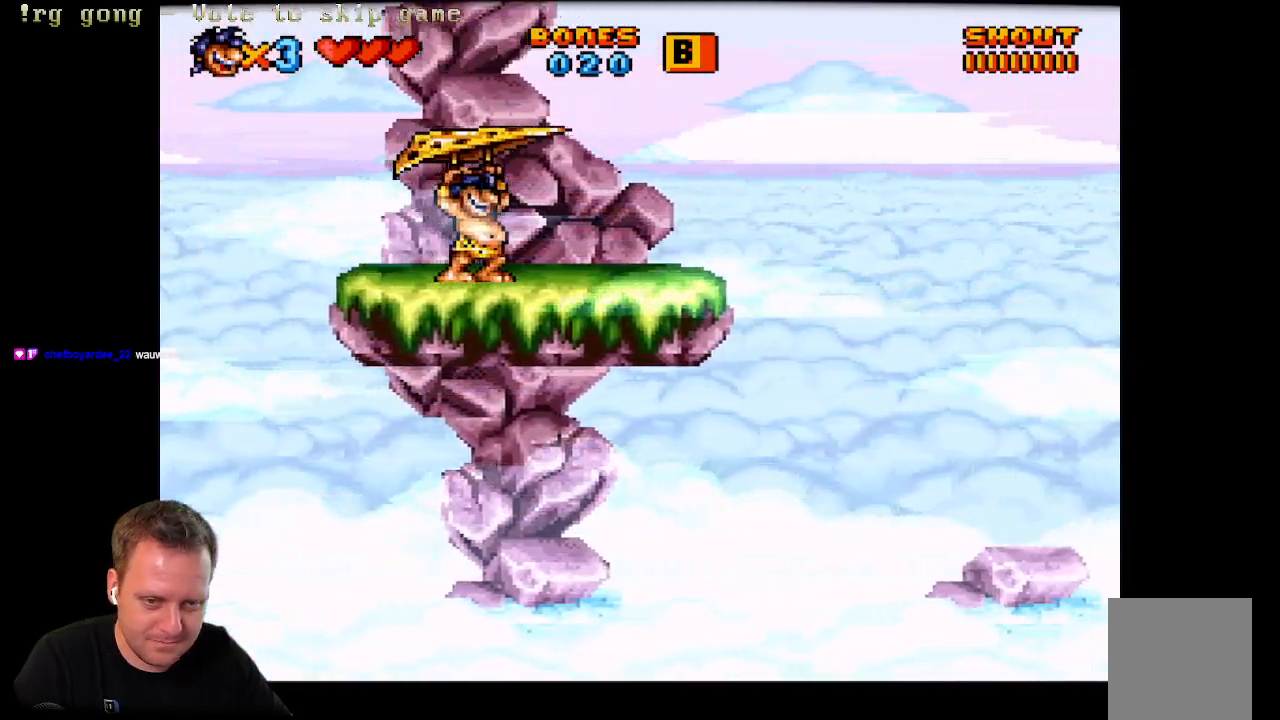
{"buttons": ["A", "X", "DPAD_LEFT"], "left_stick": "center", "right_stick": "center", "events": [[250, "A", "down"]]}
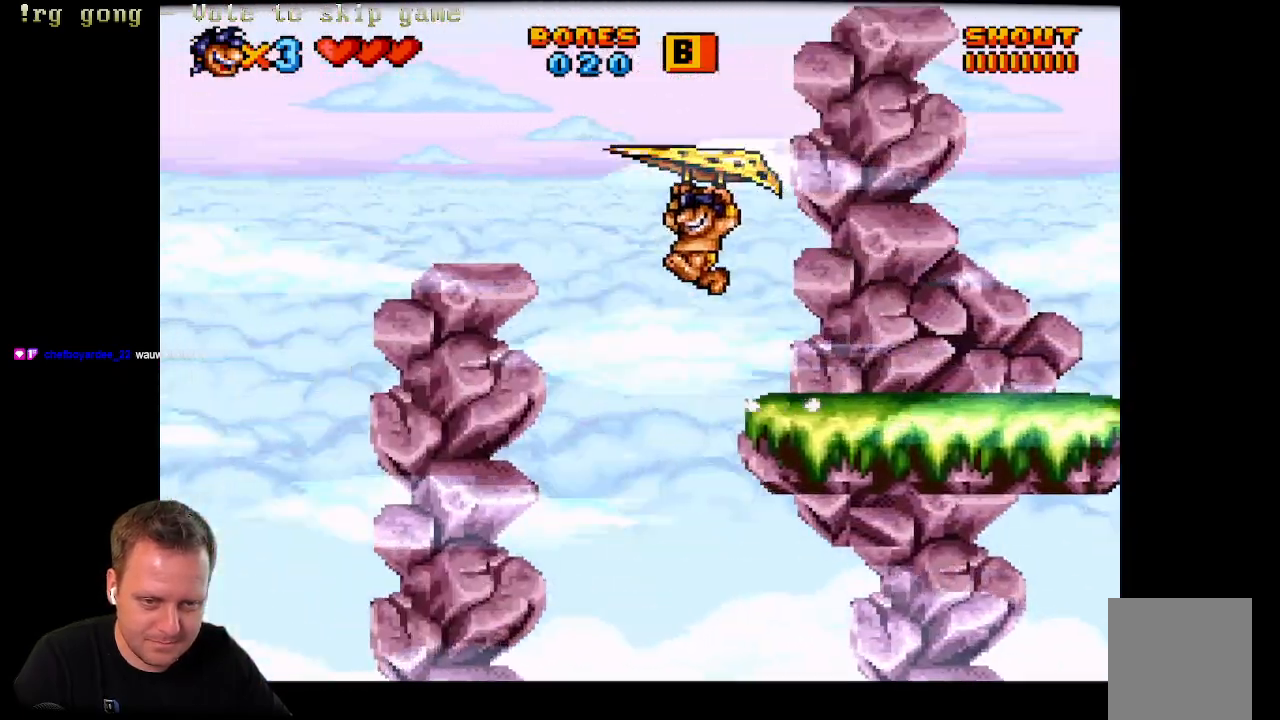
{"buttons": ["A", "X", "DPAD_LEFT"], "left_stick": "center", "right_stick": "center", "events": []}
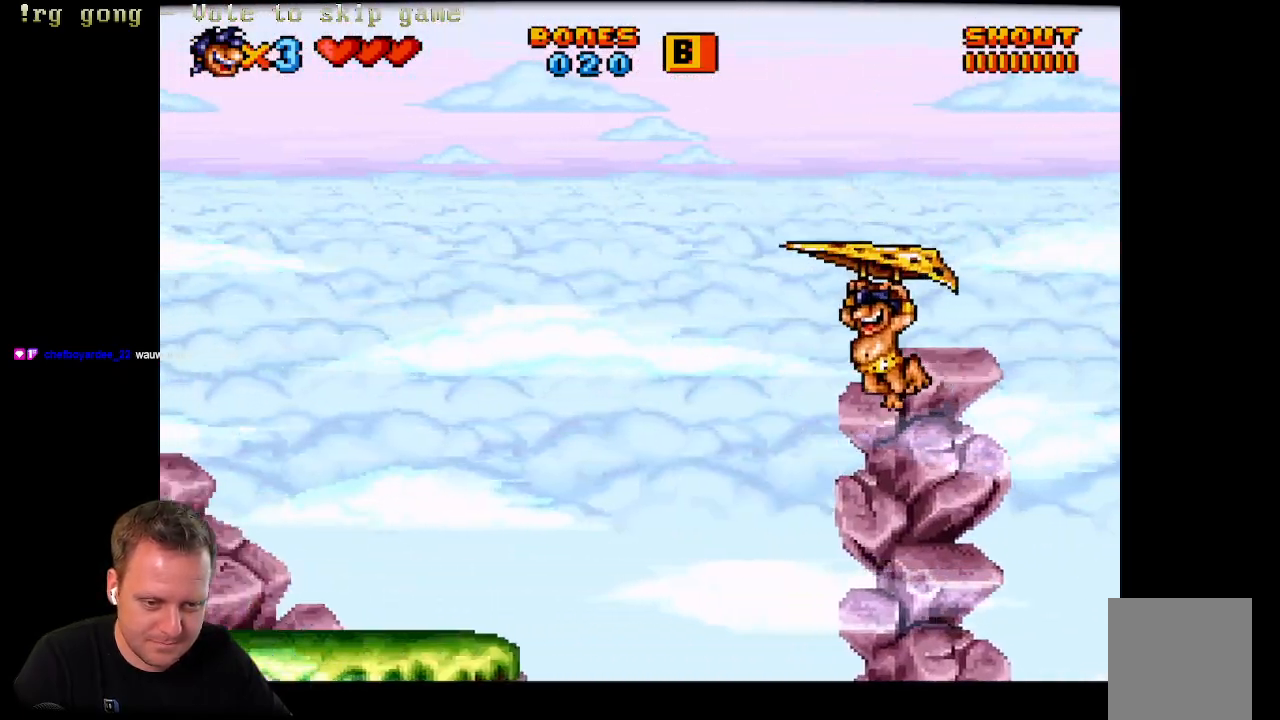
{"buttons": ["DPAD_LEFT"], "left_stick": "center", "right_stick": "center", "events": [[217, "A", "up"], [467, "X", "up"]]}
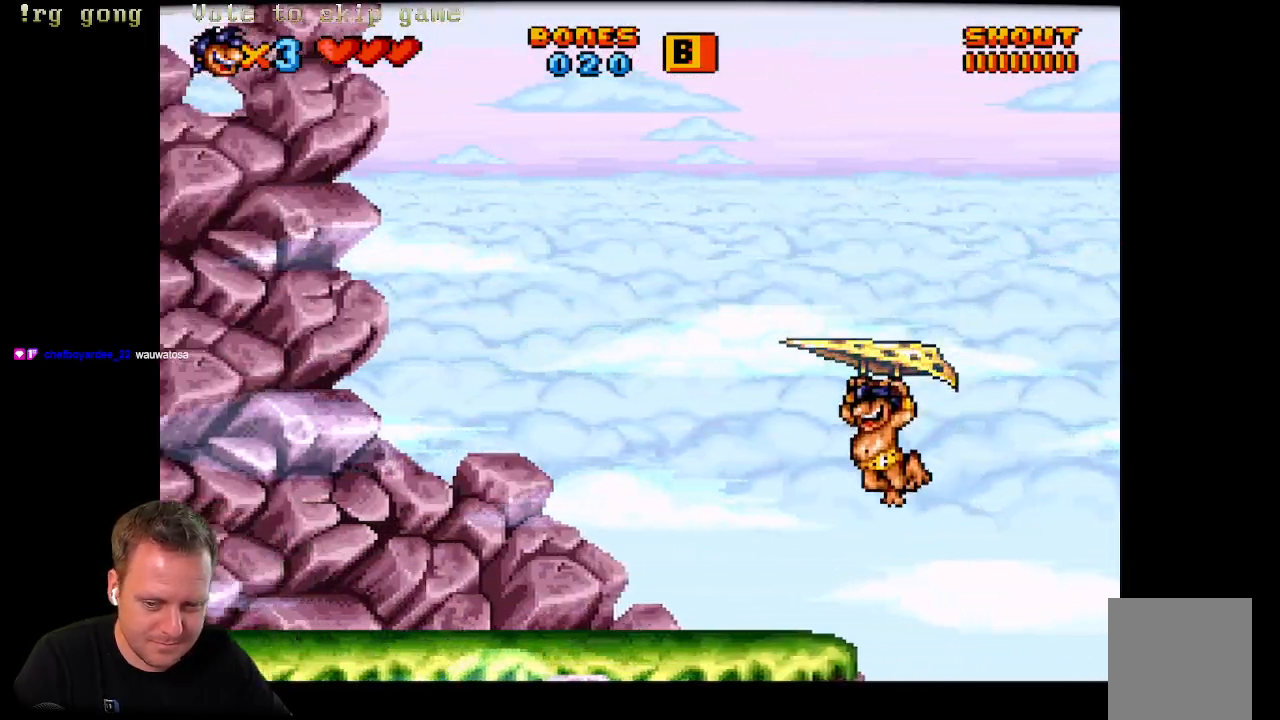
{"buttons": ["X", "DPAD_LEFT"], "left_stick": "center", "right_stick": "center", "events": [[167, "X", "down"]]}
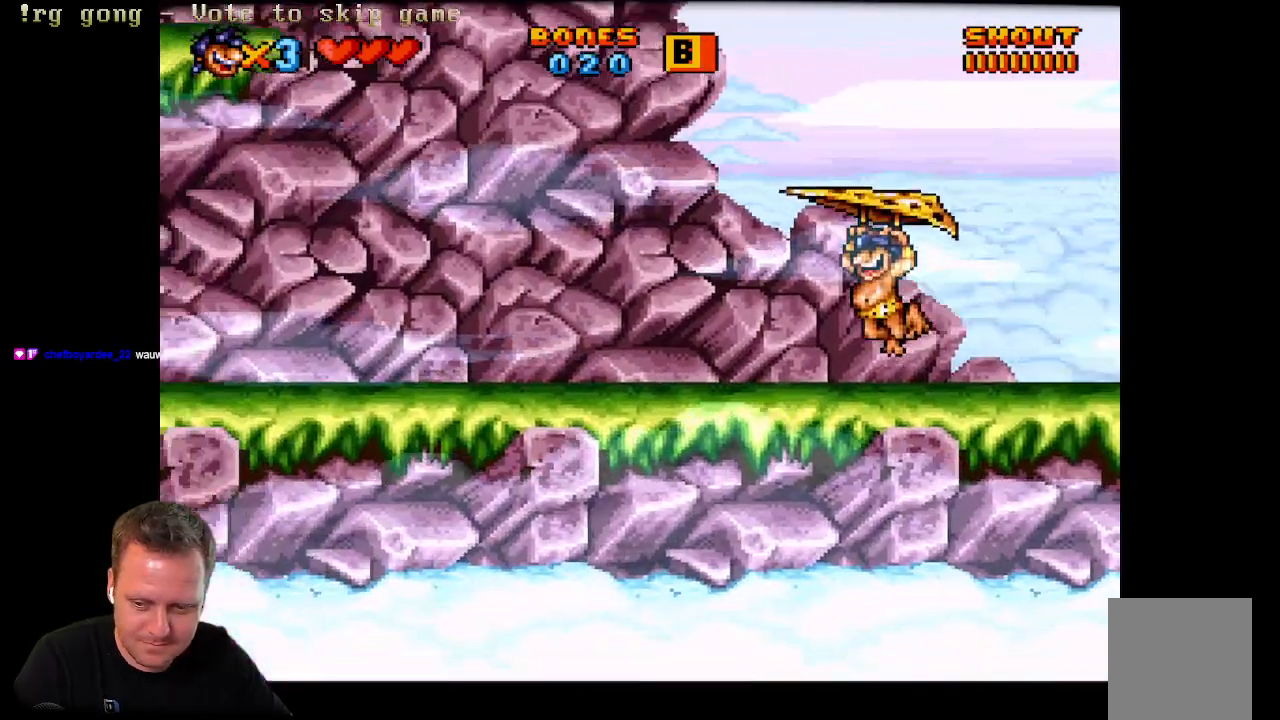
{"buttons": ["X", "DPAD_LEFT"], "left_stick": "center", "right_stick": "center", "events": []}
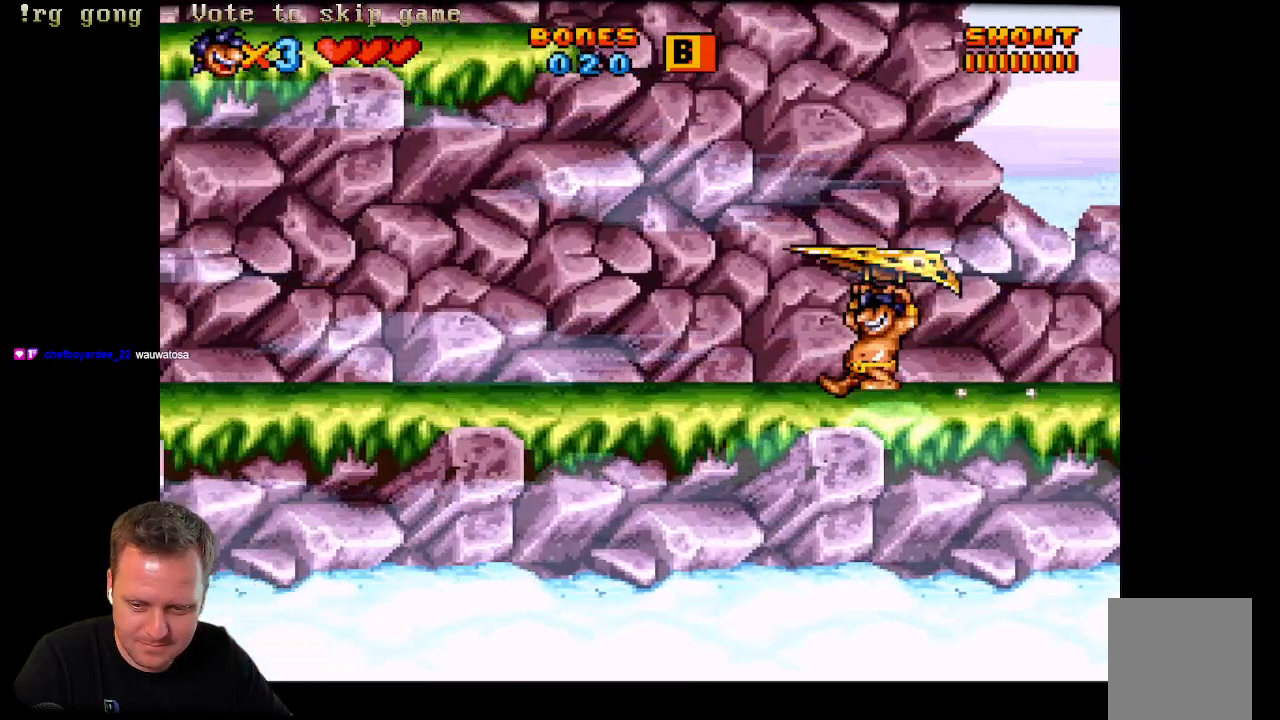
{"buttons": ["X", "DPAD_LEFT"], "left_stick": "center", "right_stick": "center", "events": []}
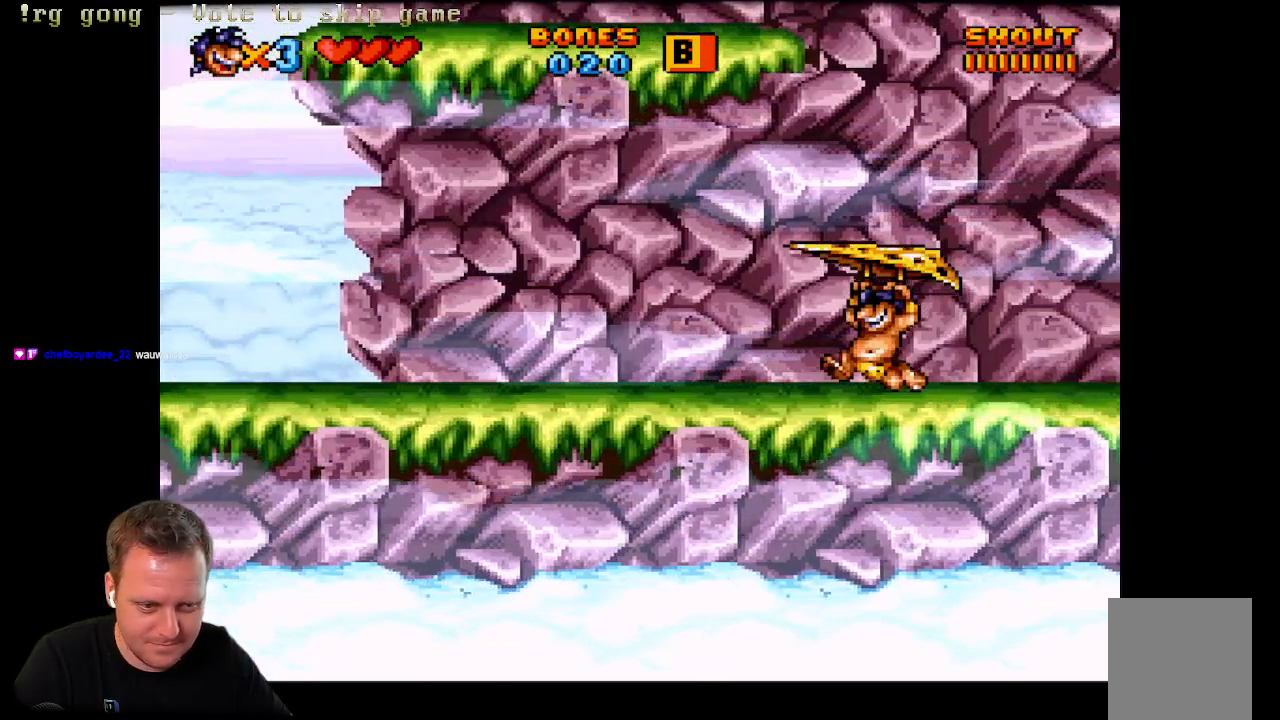
{"buttons": ["X", "DPAD_LEFT"], "left_stick": "center", "right_stick": "center", "events": []}